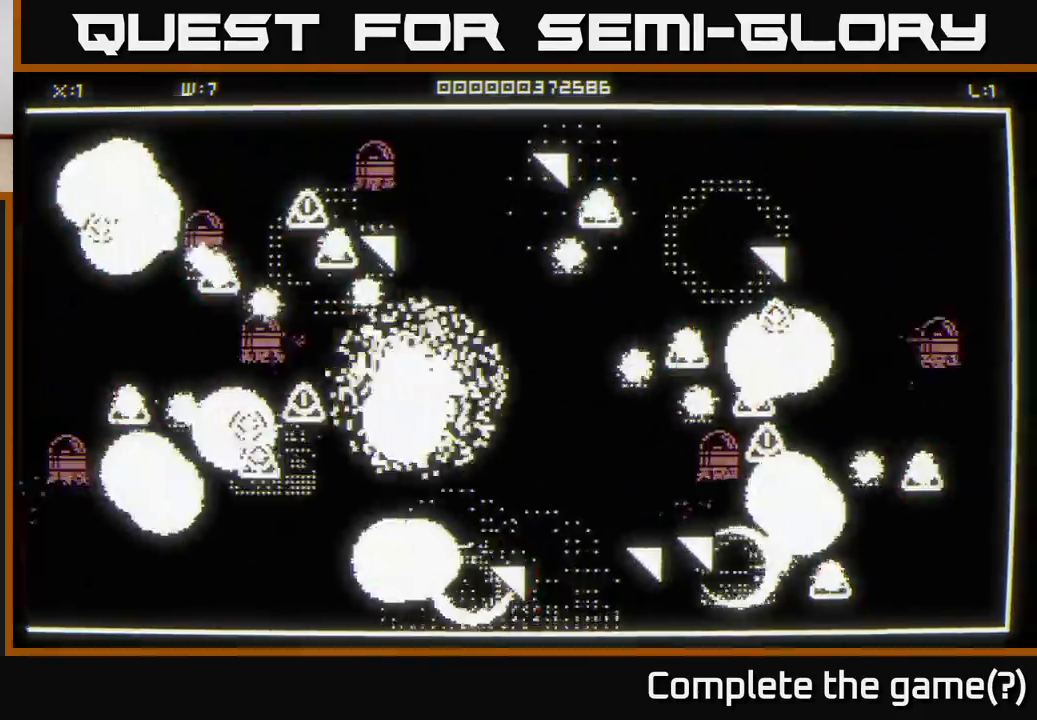
Gameplay with a controller (Xbox layout); each line is a JSON object with the inputs held at the frame after it. "events" lists button and stick changes between this image and that frame as [ms after this image, input, new state], when the widget could be followed in between.
{"buttons": [], "left_stick": "center", "right_stick": "center", "events": [[200, "left_stick", "down-left"], [283, "right_stick", "up-left"], [317, "left_stick", "center"], [333, "right_stick", "center"]]}
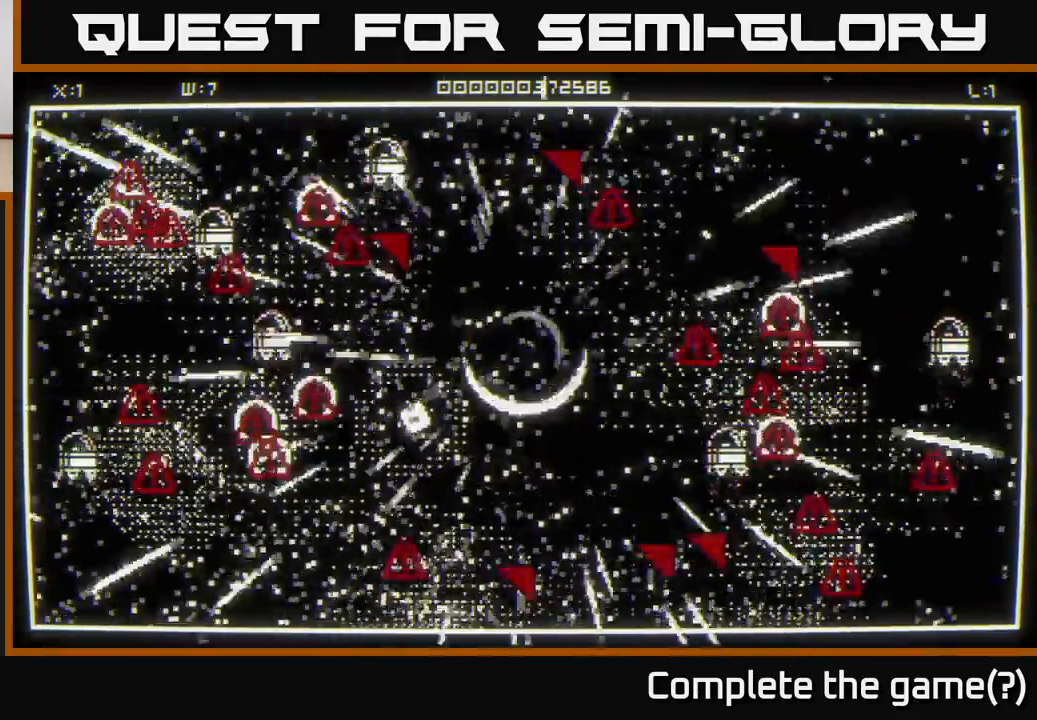
{"buttons": [], "left_stick": "down-left", "right_stick": "left", "events": [[100, "left_stick", "down-left"], [183, "right_stick", "left"]]}
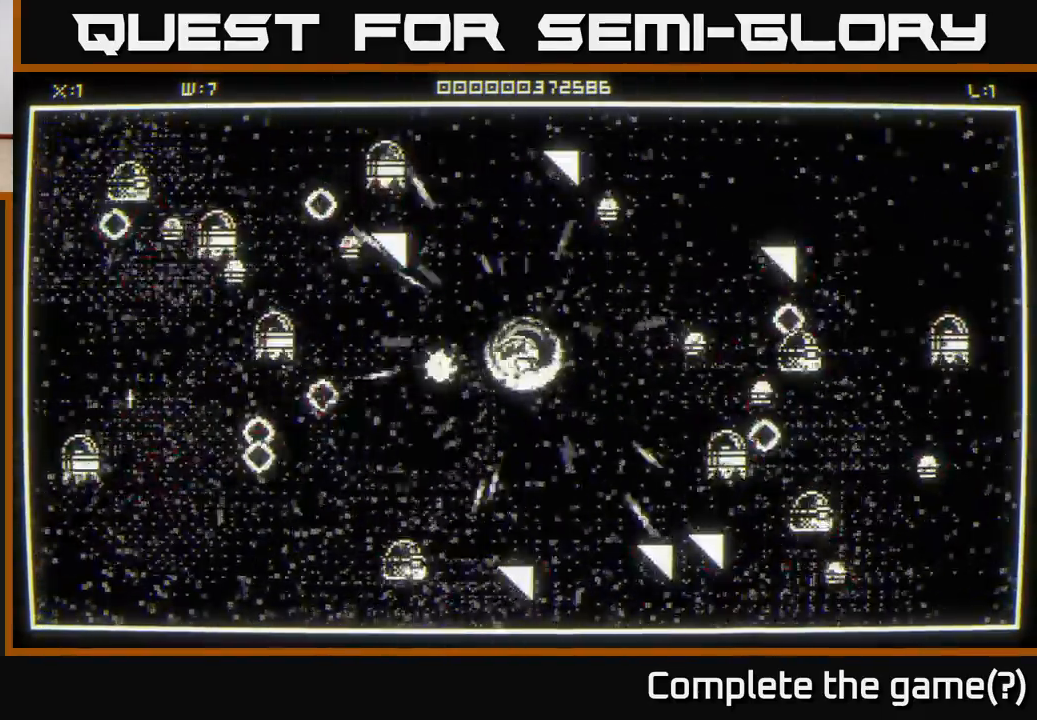
{"buttons": [], "left_stick": "down-left", "right_stick": "left", "events": []}
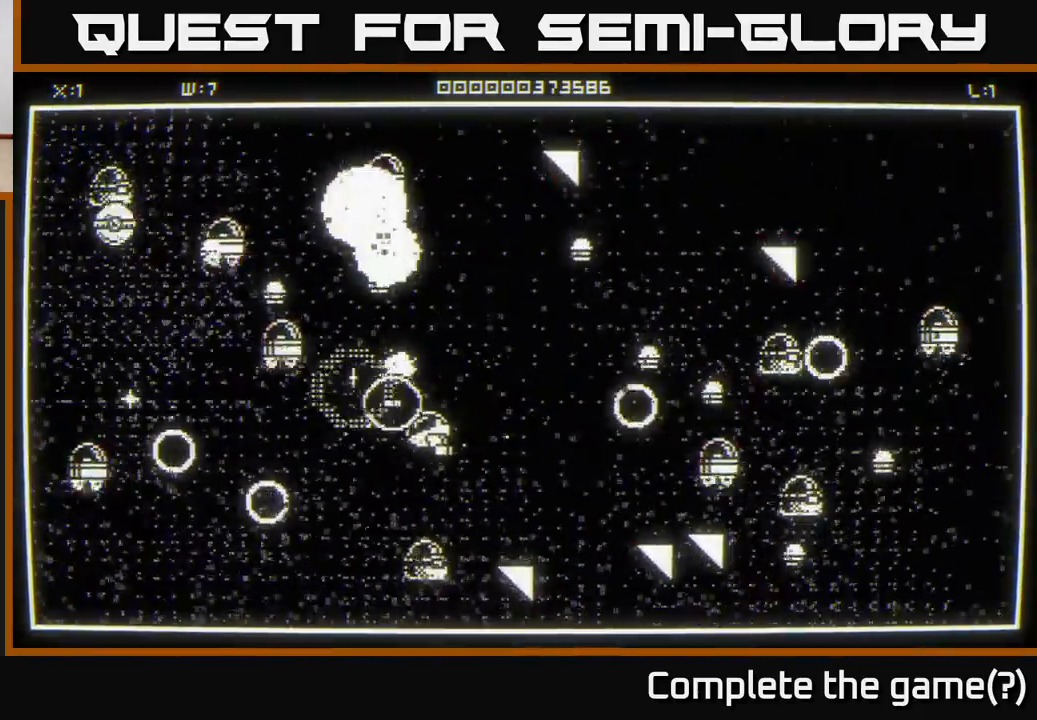
{"buttons": [], "left_stick": "left", "right_stick": "down-left", "events": [[367, "left_stick", "left"], [383, "right_stick", "down-left"]]}
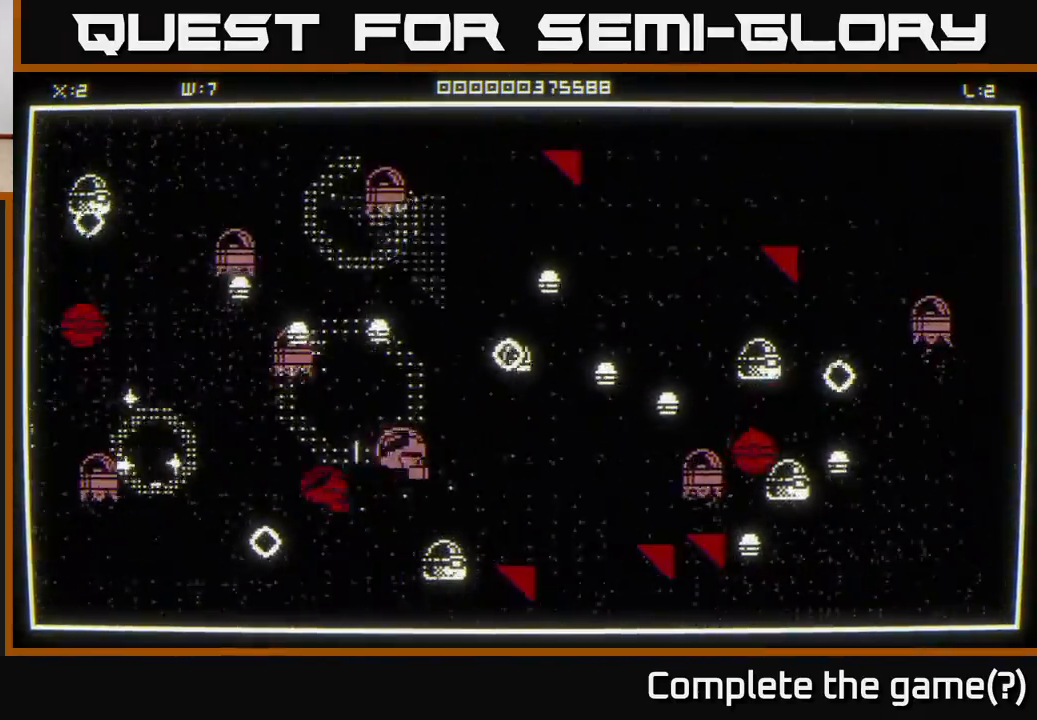
{"buttons": [], "left_stick": "down-left", "right_stick": "up-left", "events": [[317, "left_stick", "down-left"], [333, "right_stick", "up-left"]]}
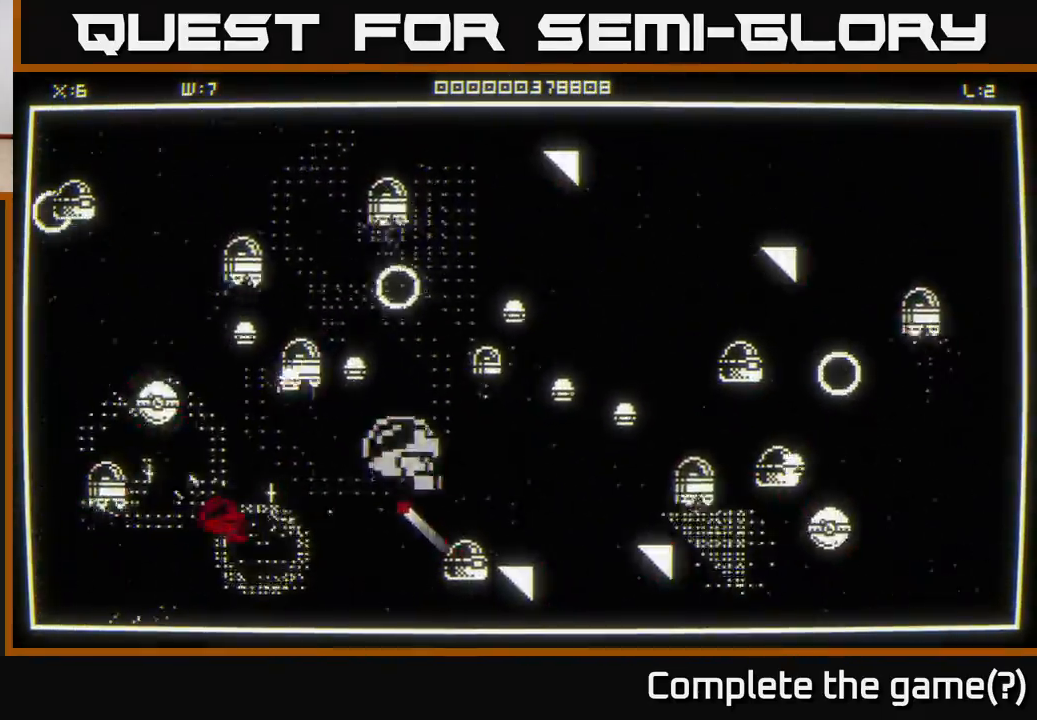
{"buttons": [], "left_stick": "down-right", "right_stick": "up-right", "events": [[333, "left_stick", "center"], [367, "right_stick", "up-right"], [383, "left_stick", "right"], [500, "left_stick", "down-right"]]}
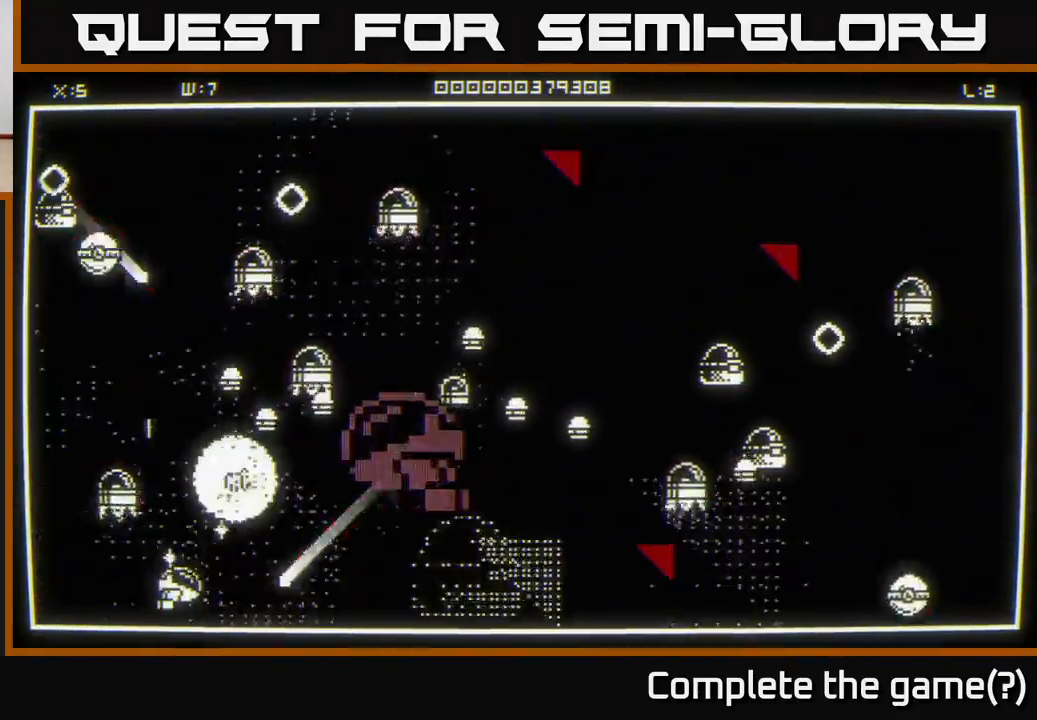
{"buttons": [], "left_stick": "right", "right_stick": "up-right", "events": [[17, "left_stick", "right"], [50, "left_stick", "down-left"], [400, "left_stick", "down-right"], [483, "left_stick", "right"]]}
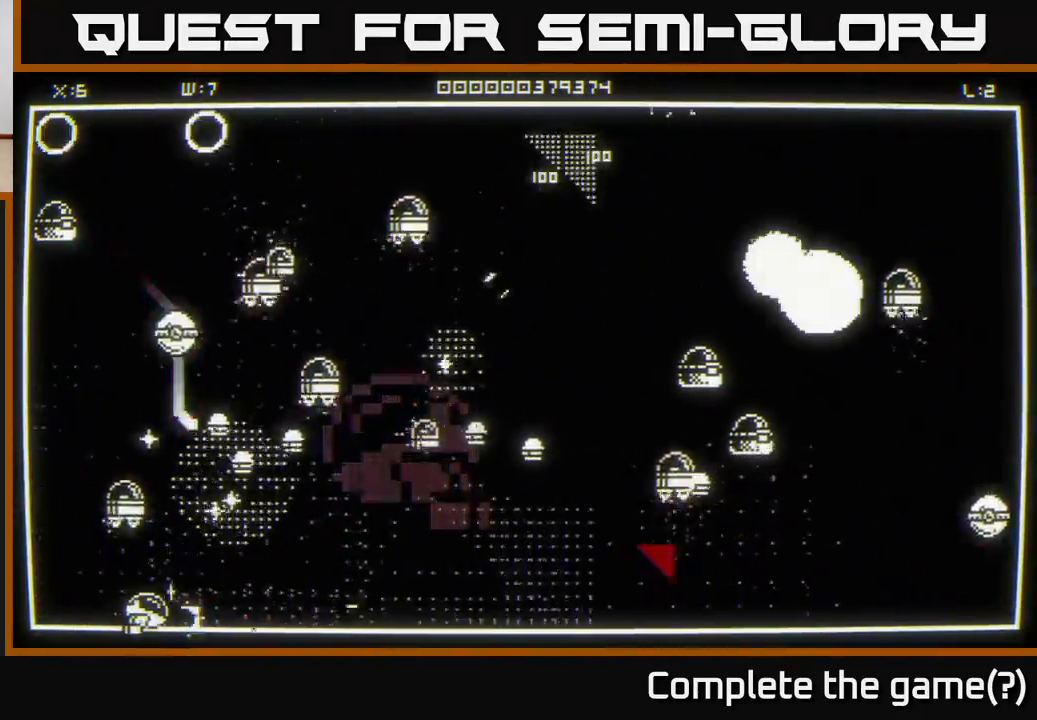
{"buttons": [], "left_stick": "right", "right_stick": "up", "events": [[117, "right_stick", "up"]]}
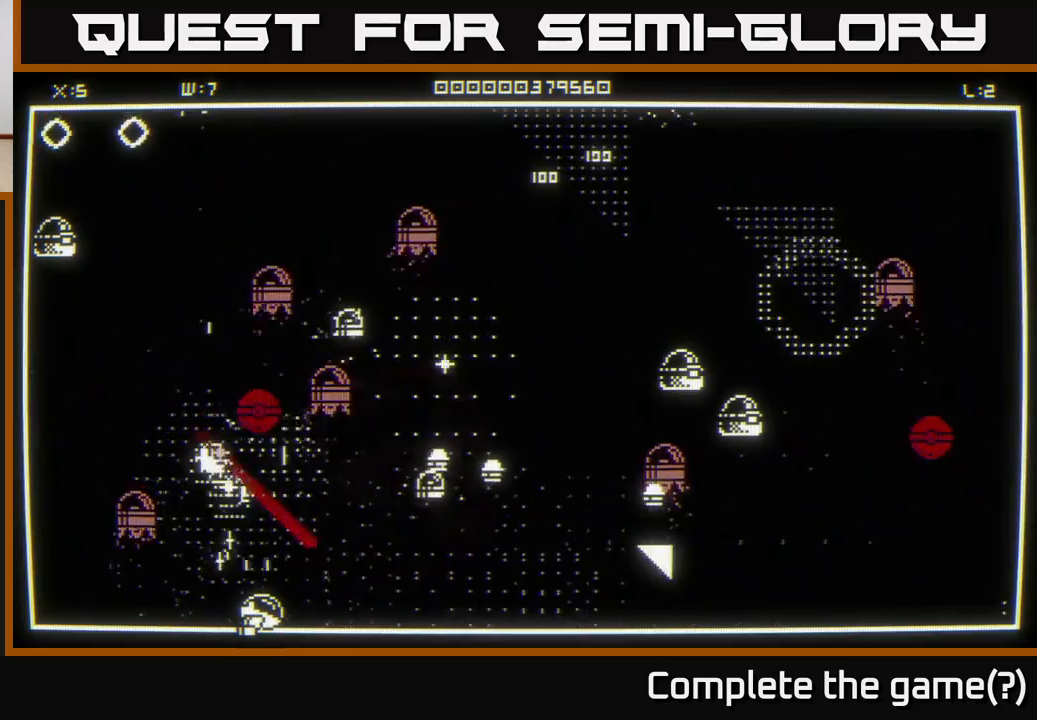
{"buttons": [], "left_stick": "right", "right_stick": "up-right", "events": [[117, "right_stick", "up-right"]]}
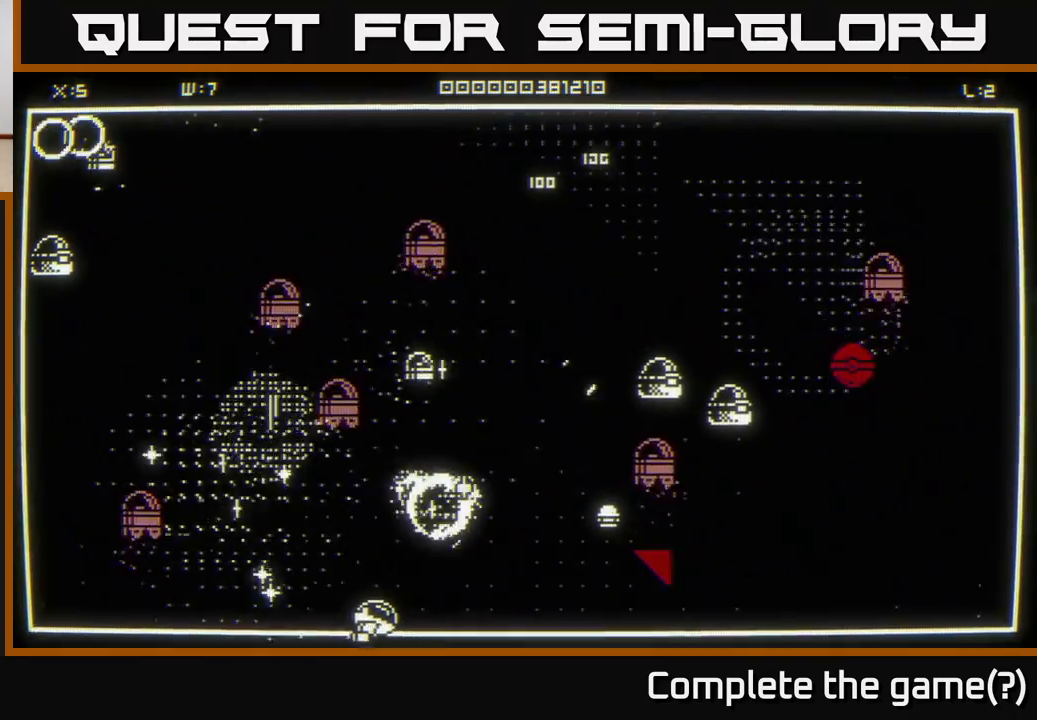
{"buttons": [], "left_stick": "right", "right_stick": "up-right", "events": []}
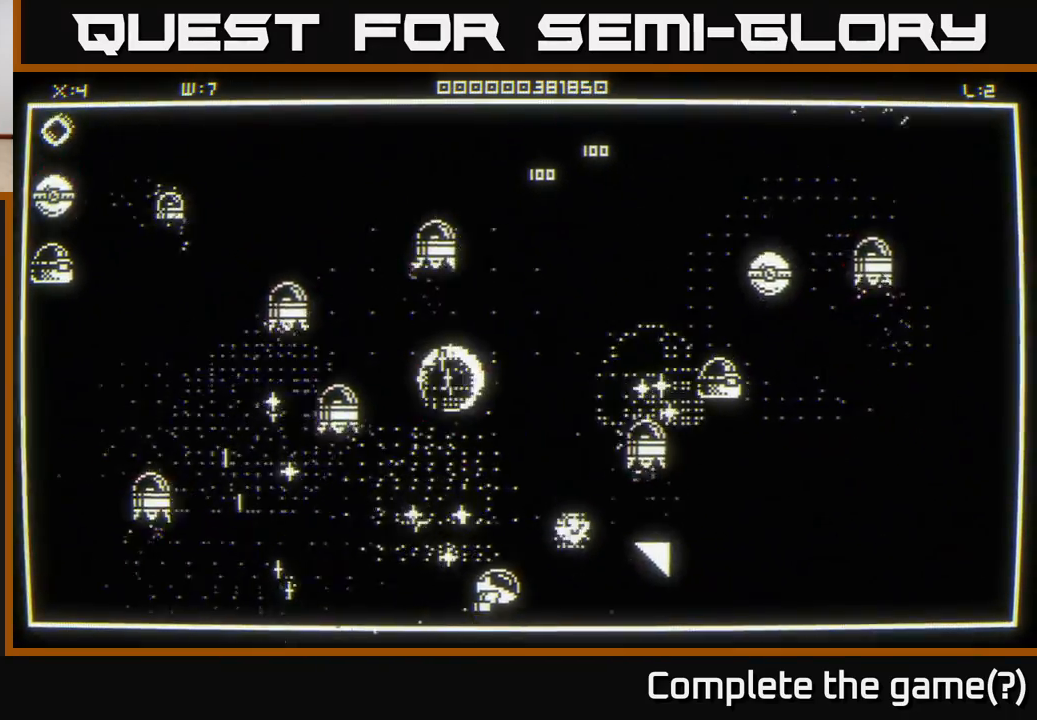
{"buttons": [], "left_stick": "down-left", "right_stick": "up-left", "events": [[33, "left_stick", "up-left"], [117, "right_stick", "up-left"], [133, "left_stick", "left"], [467, "left_stick", "down-left"]]}
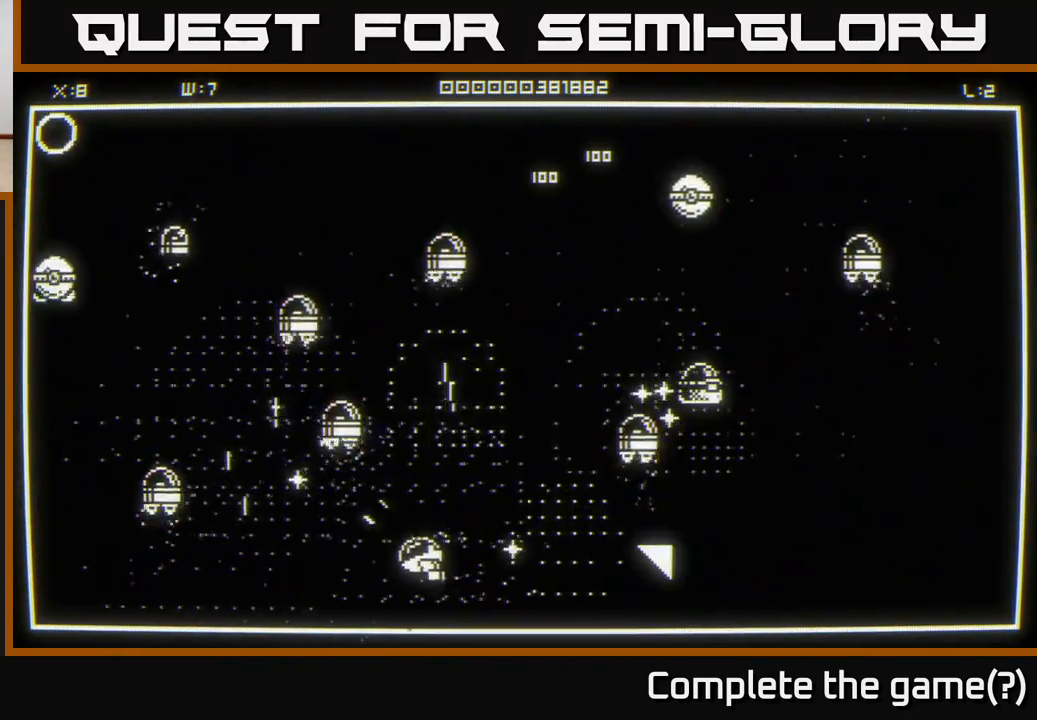
{"buttons": [], "left_stick": "left", "right_stick": "up-left", "events": [[183, "left_stick", "left"]]}
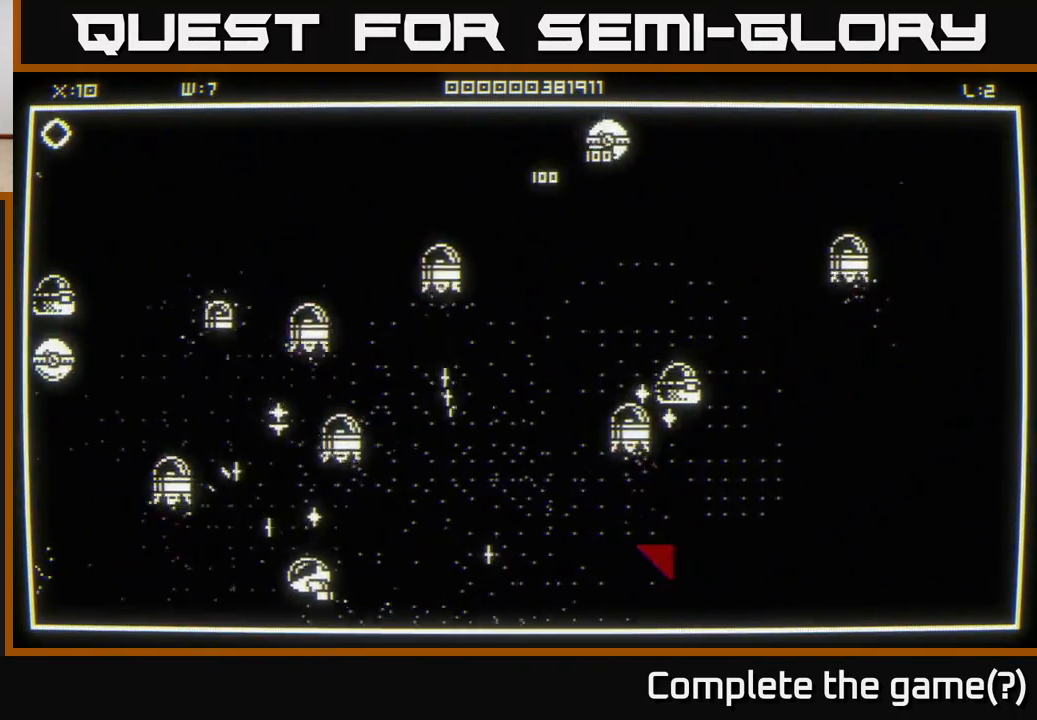
{"buttons": [], "left_stick": "left", "right_stick": "center", "events": [[217, "right_stick", "center"]]}
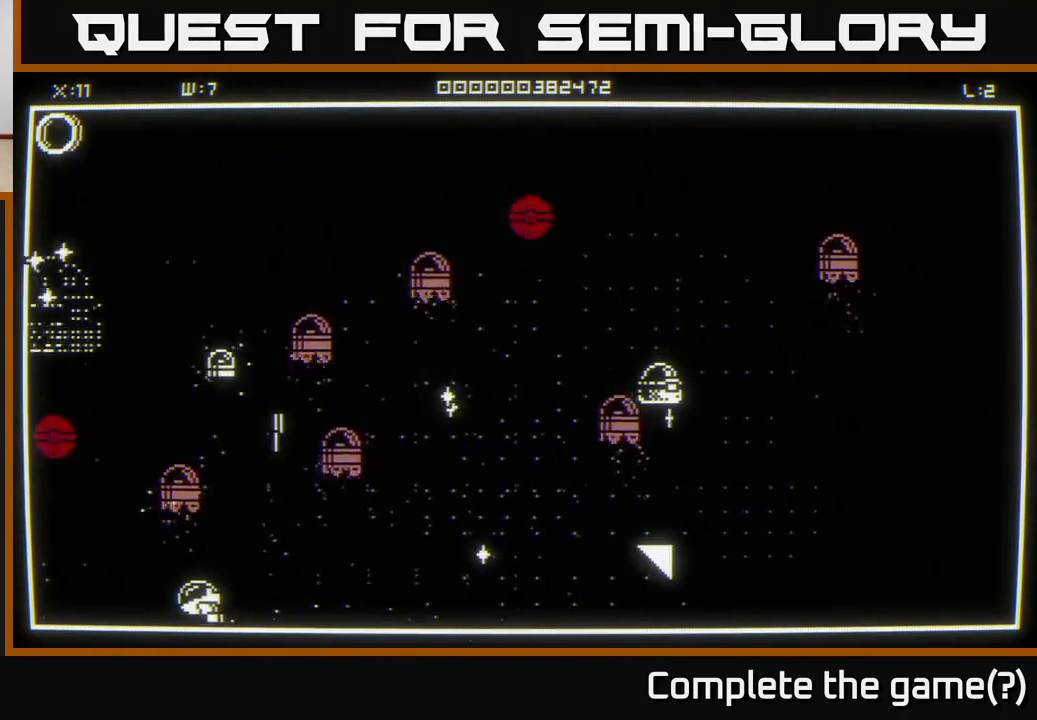
{"buttons": [], "left_stick": "left", "right_stick": "up-left", "events": [[117, "right_stick", "up"], [217, "right_stick", "up-left"]]}
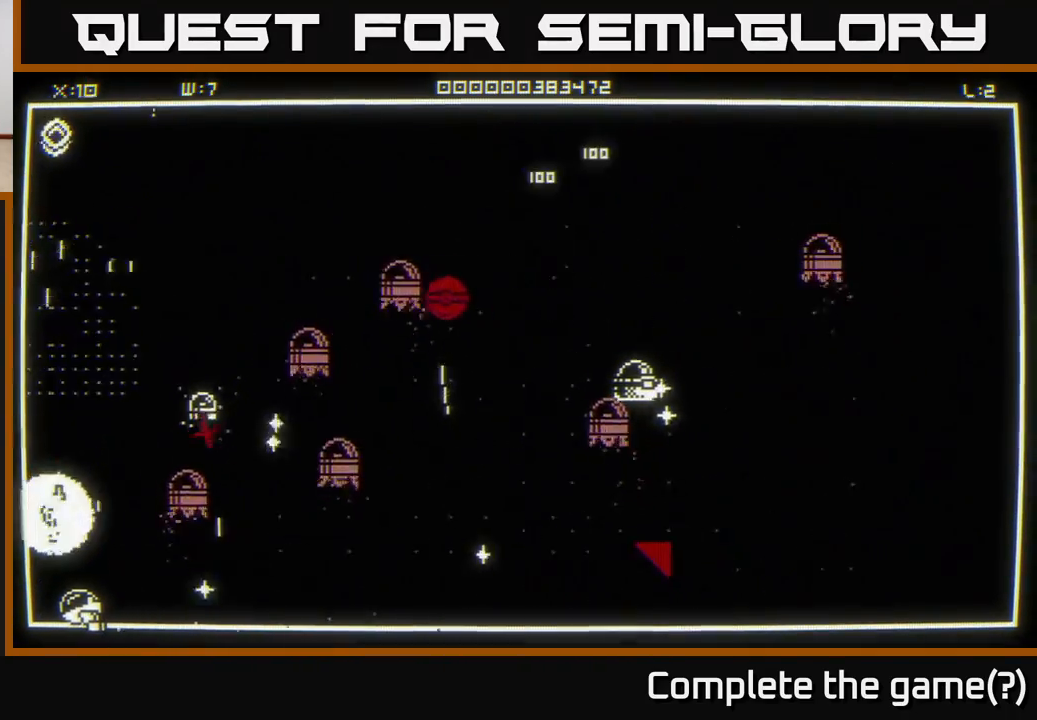
{"buttons": [], "left_stick": "up", "right_stick": "right", "events": [[67, "right_stick", "up"], [233, "left_stick", "up"], [500, "right_stick", "right"]]}
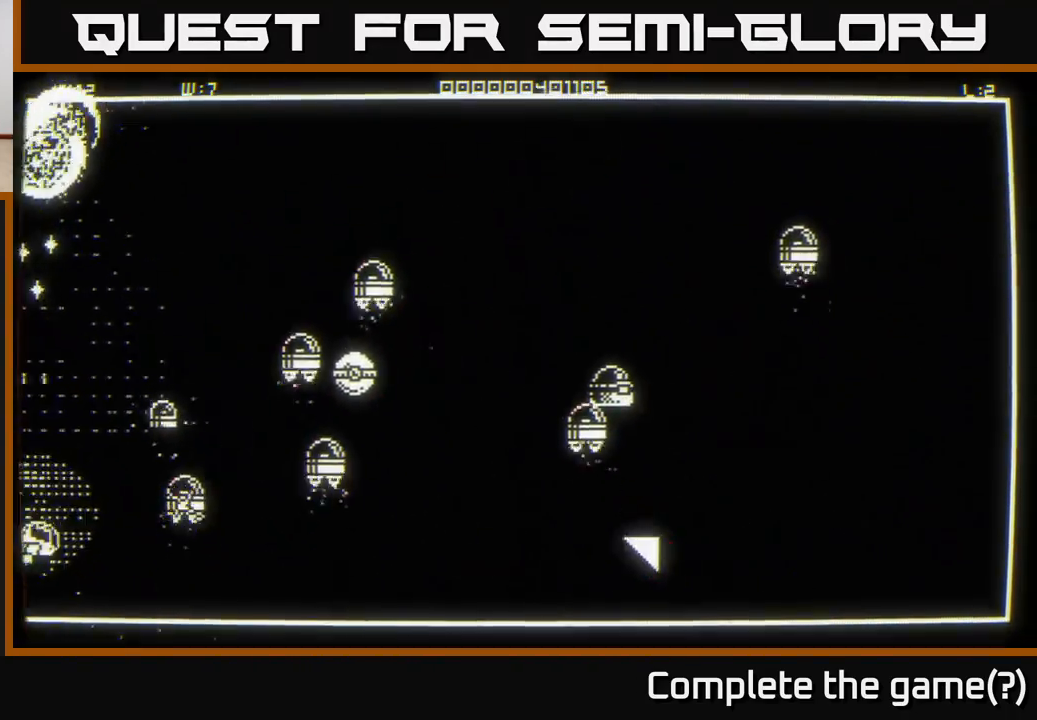
{"buttons": [], "left_stick": "up", "right_stick": "right", "events": []}
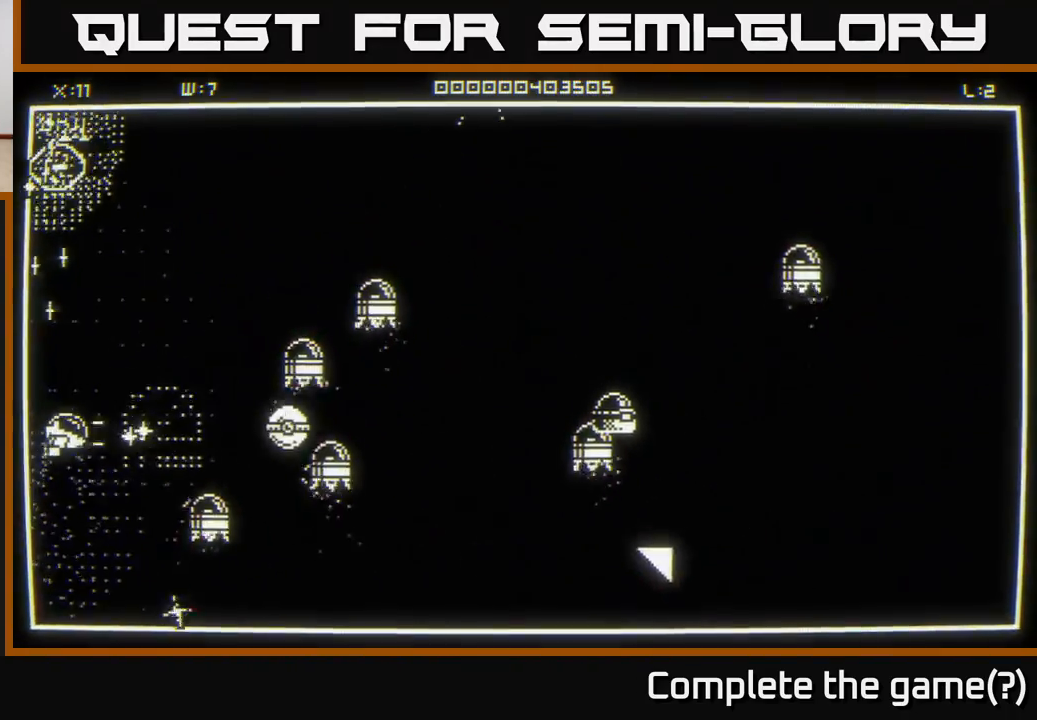
{"buttons": [], "left_stick": "up-right", "right_stick": "center", "events": [[233, "left_stick", "up-right"], [367, "right_stick", "center"]]}
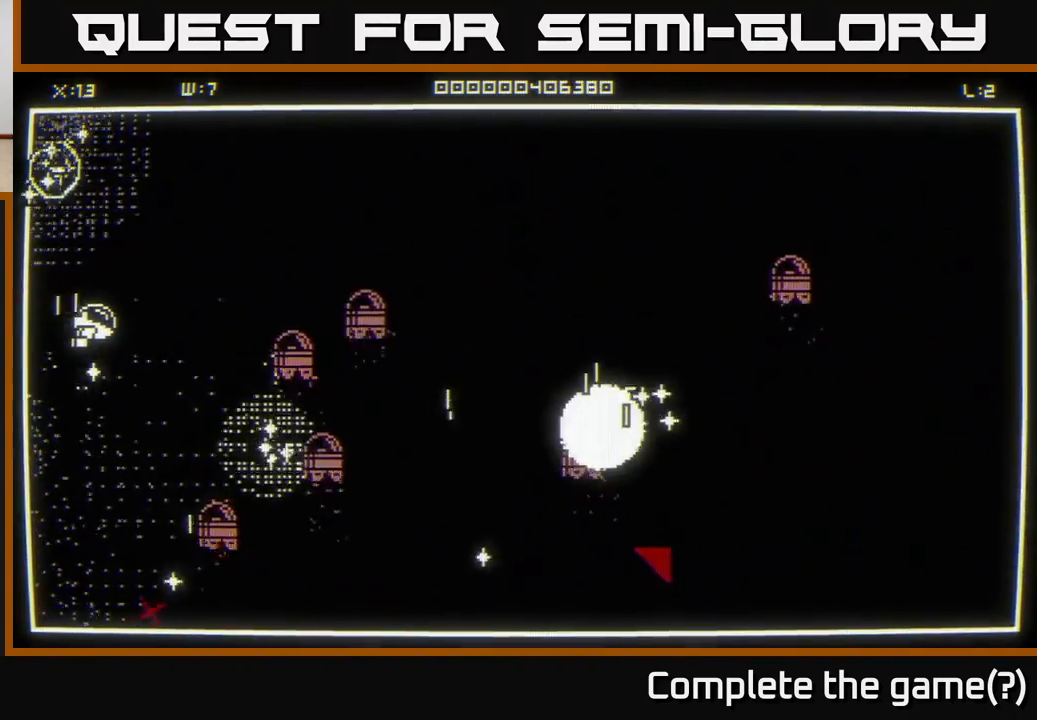
{"buttons": [], "left_stick": "down-right", "right_stick": "center", "events": [[83, "left_stick", "down-right"]]}
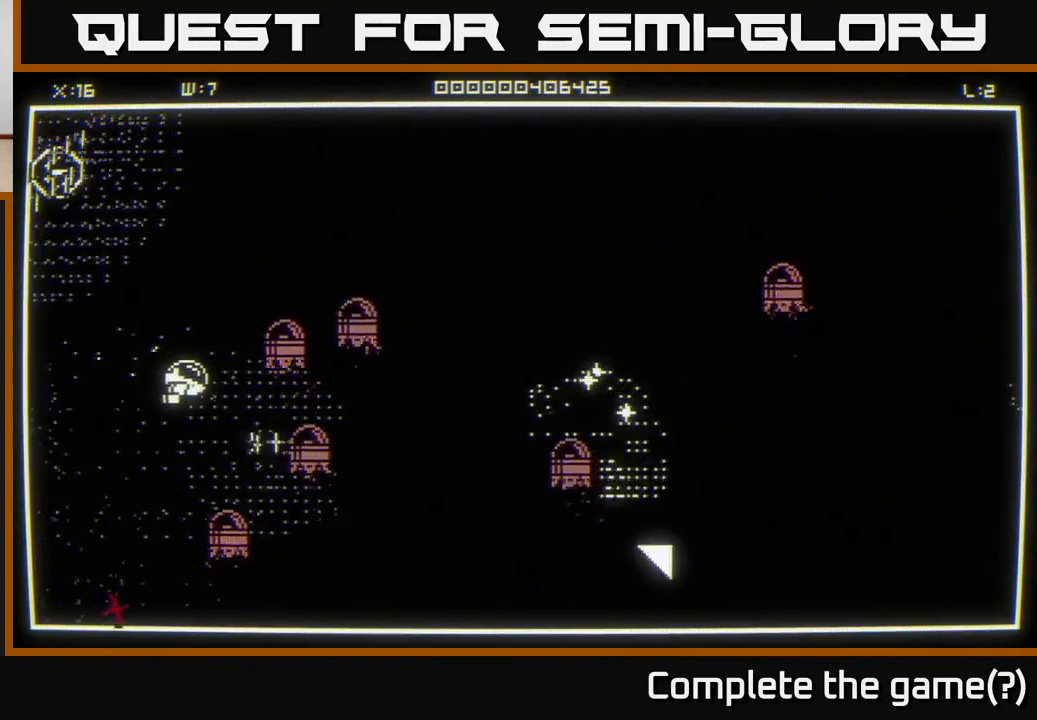
{"buttons": [], "left_stick": "up-left", "right_stick": "center", "events": [[200, "left_stick", "left"], [350, "left_stick", "up-left"]]}
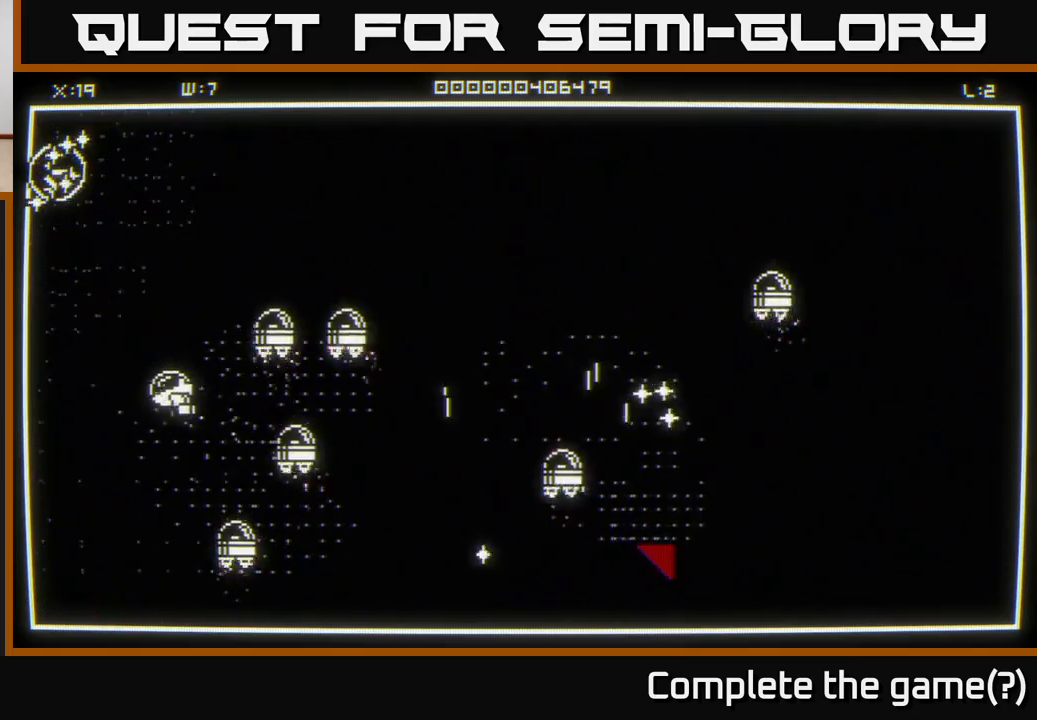
{"buttons": [], "left_stick": "up-left", "right_stick": "center", "events": [[117, "left_stick", "up"], [317, "left_stick", "up-left"]]}
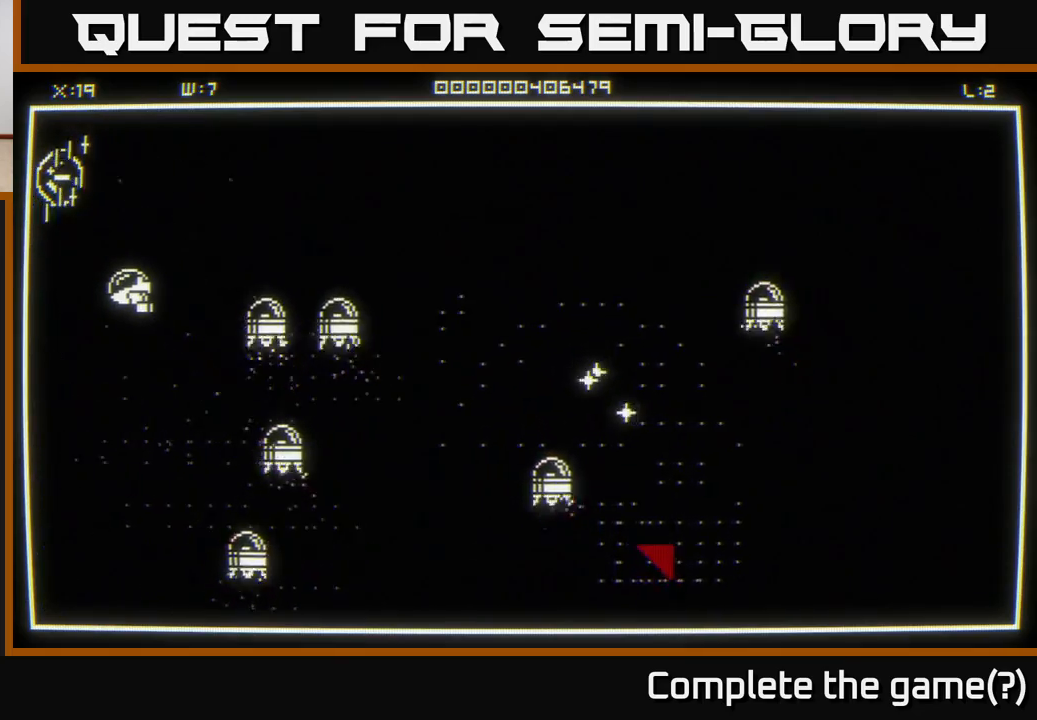
{"buttons": [], "left_stick": "right", "right_stick": "center", "events": [[117, "left_stick", "up-right"], [200, "left_stick", "center"], [367, "left_stick", "right"]]}
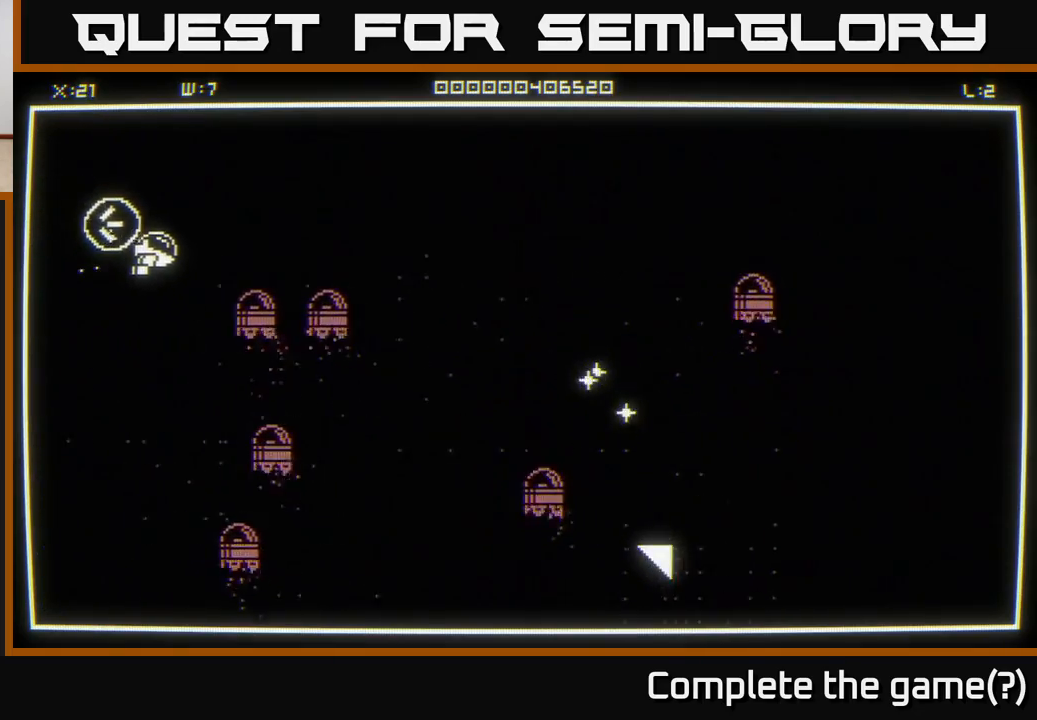
{"buttons": [], "left_stick": "right", "right_stick": "center", "events": [[67, "left_stick", "up-left"], [417, "left_stick", "up-right"], [500, "left_stick", "right"]]}
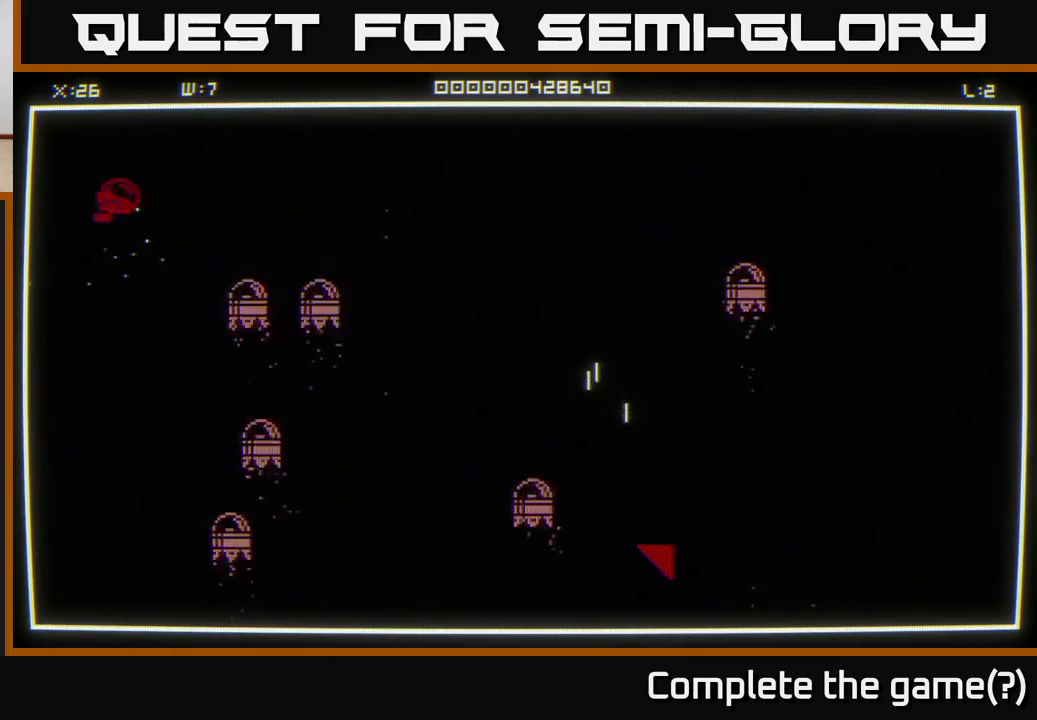
{"buttons": [], "left_stick": "right", "right_stick": "center", "events": []}
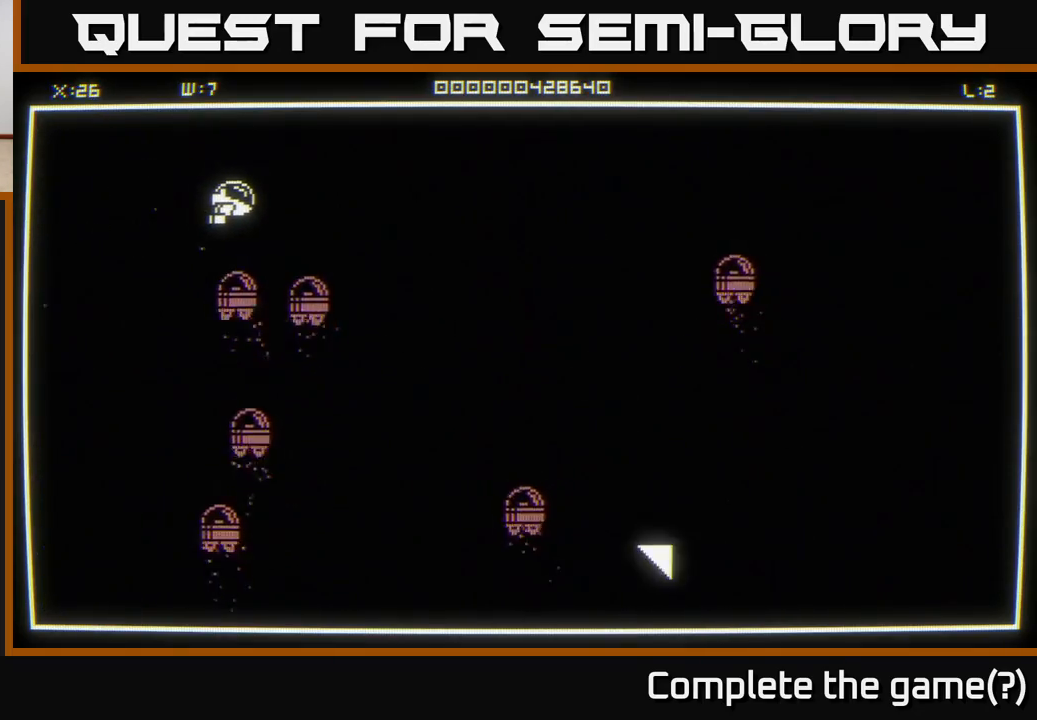
{"buttons": [], "left_stick": "down-right", "right_stick": "center", "events": [[467, "left_stick", "down-right"]]}
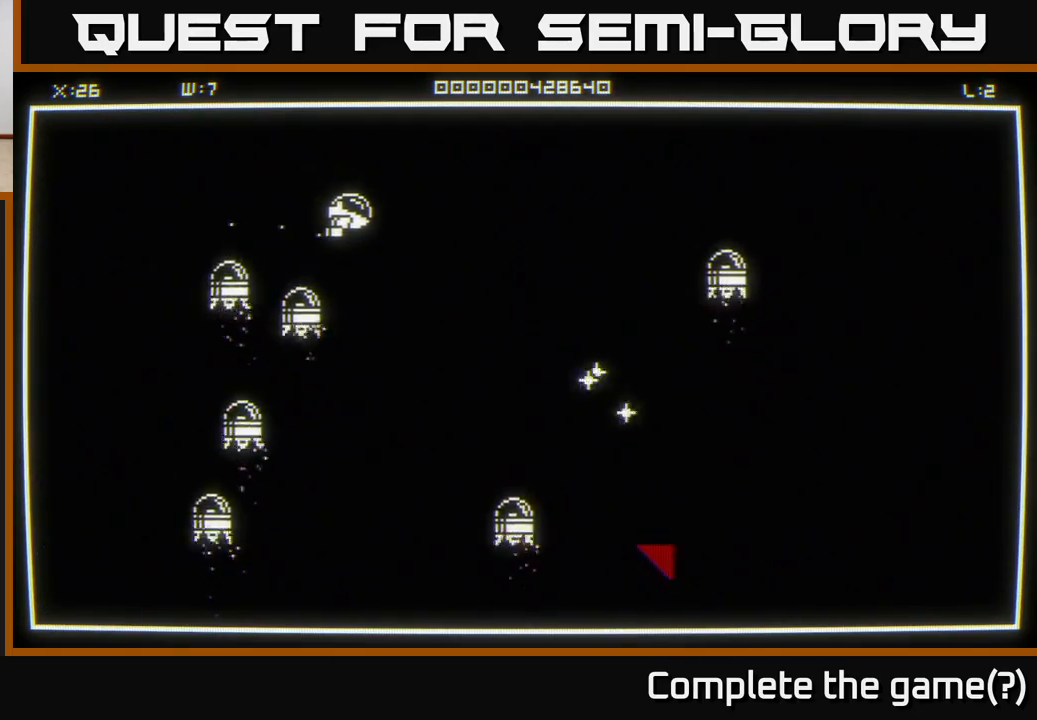
{"buttons": [], "left_stick": "down-right", "right_stick": "center", "events": []}
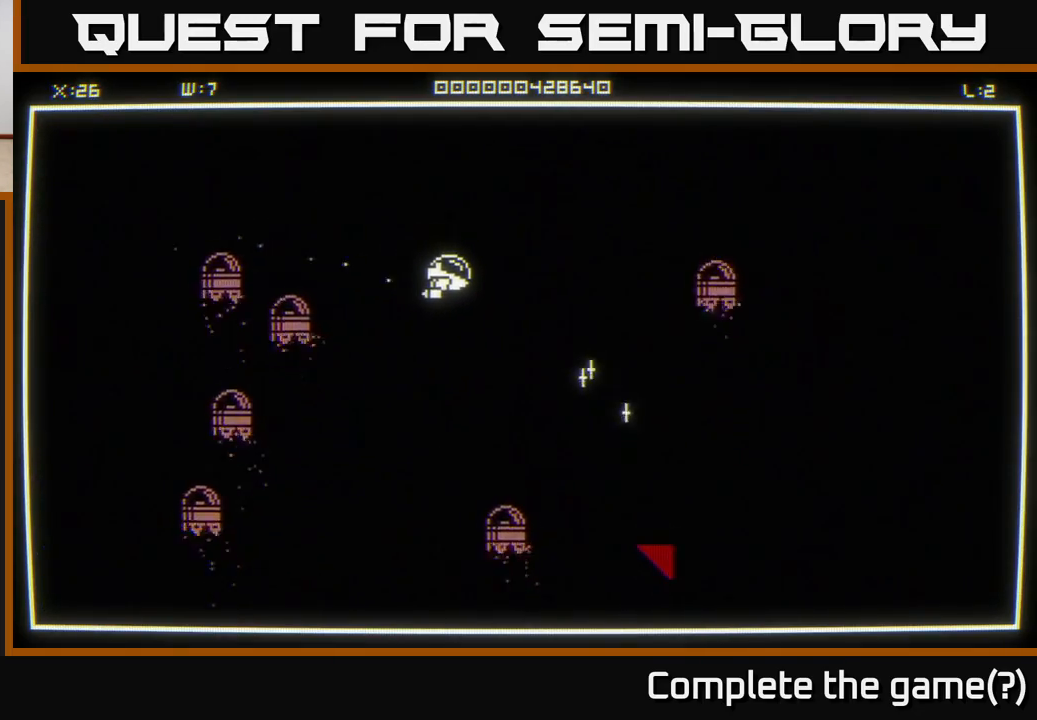
{"buttons": [], "left_stick": "down-right", "right_stick": "center", "events": []}
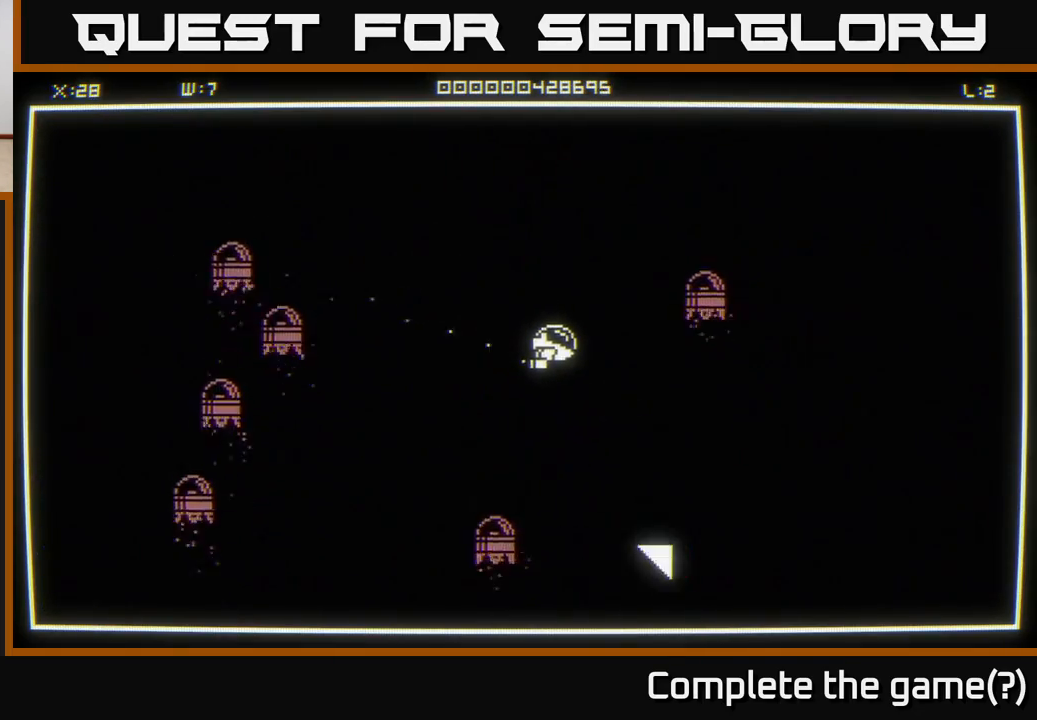
{"buttons": [], "left_stick": "center", "right_stick": "center", "events": [[467, "left_stick", "center"]]}
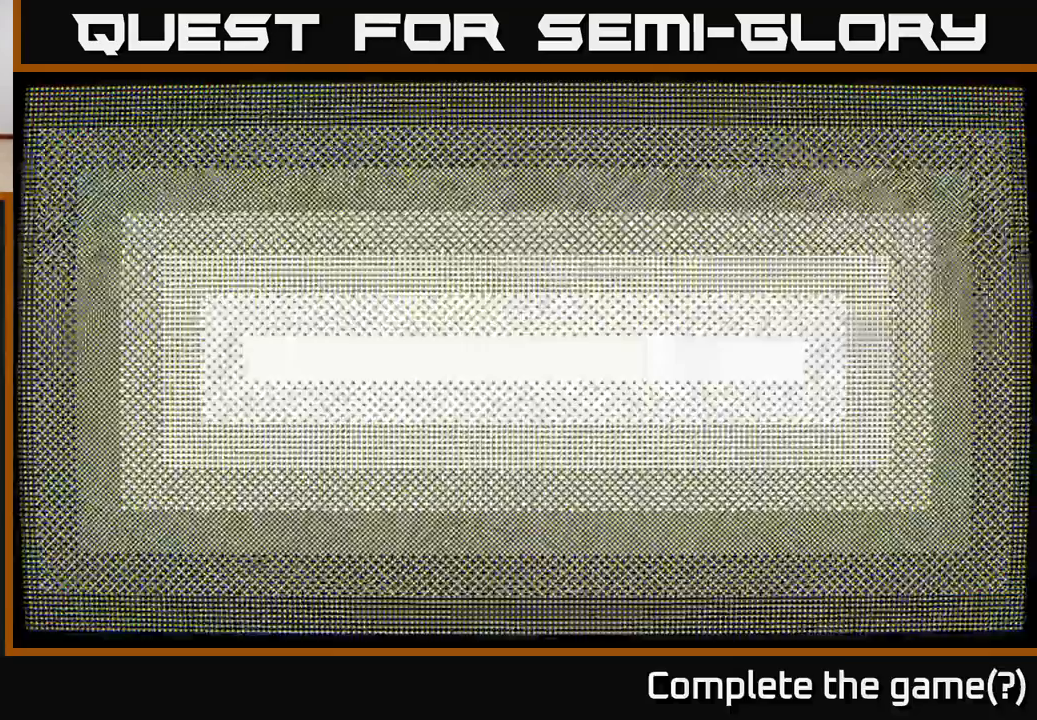
{"buttons": [], "left_stick": "center", "right_stick": "center", "events": []}
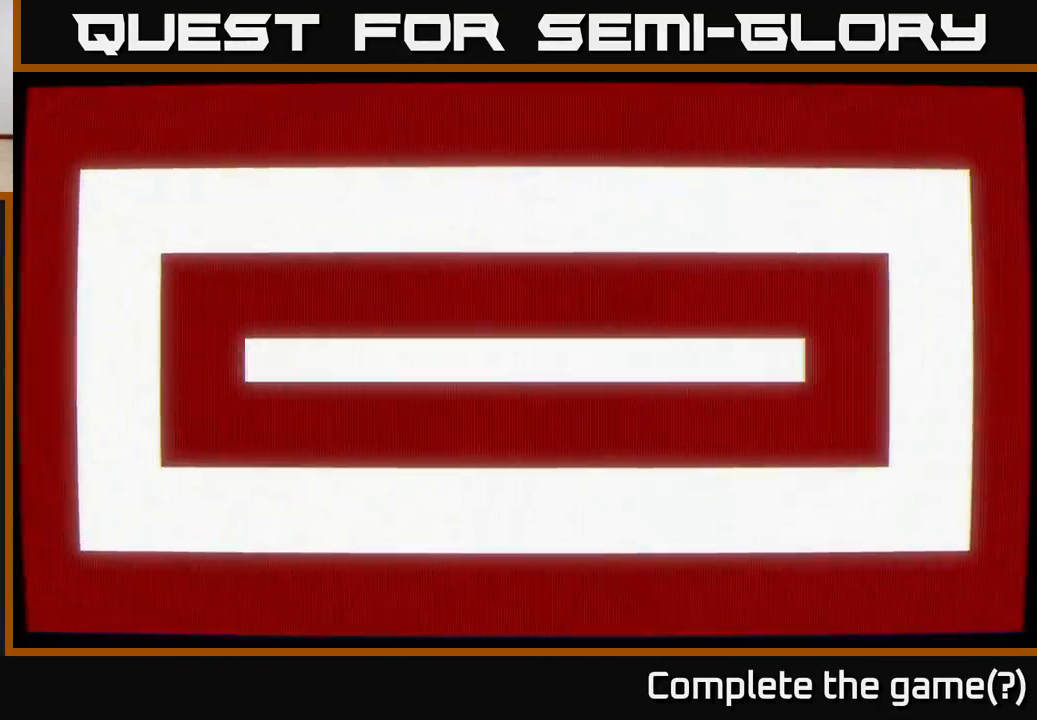
{"buttons": [], "left_stick": "center", "right_stick": "center", "events": []}
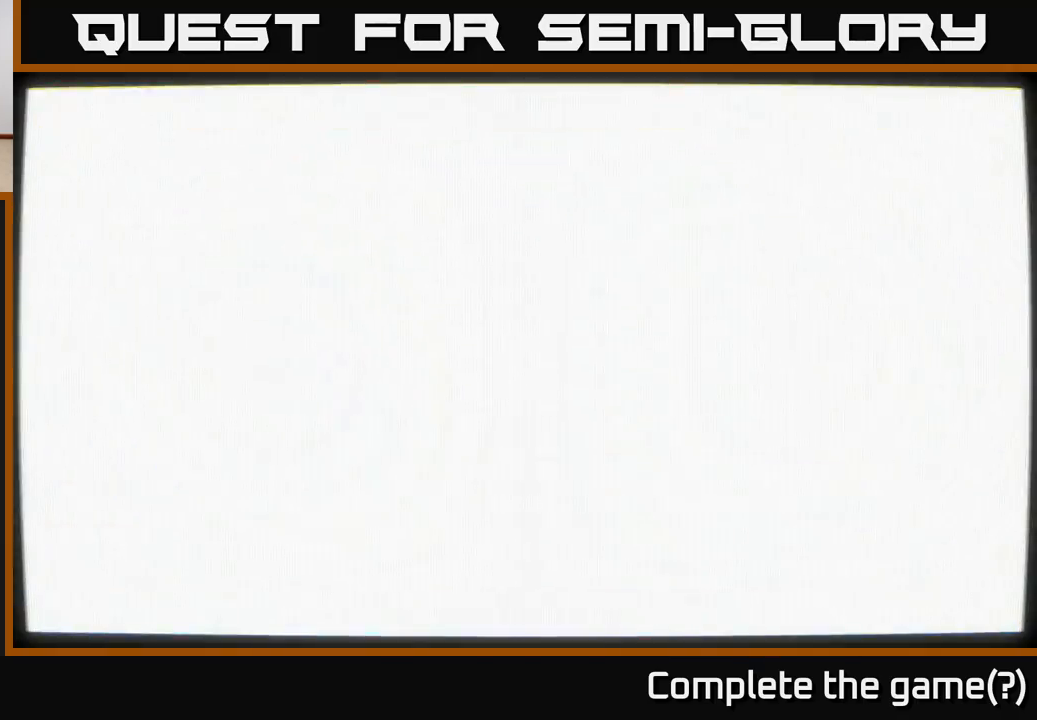
{"buttons": [], "left_stick": "center", "right_stick": "center", "events": []}